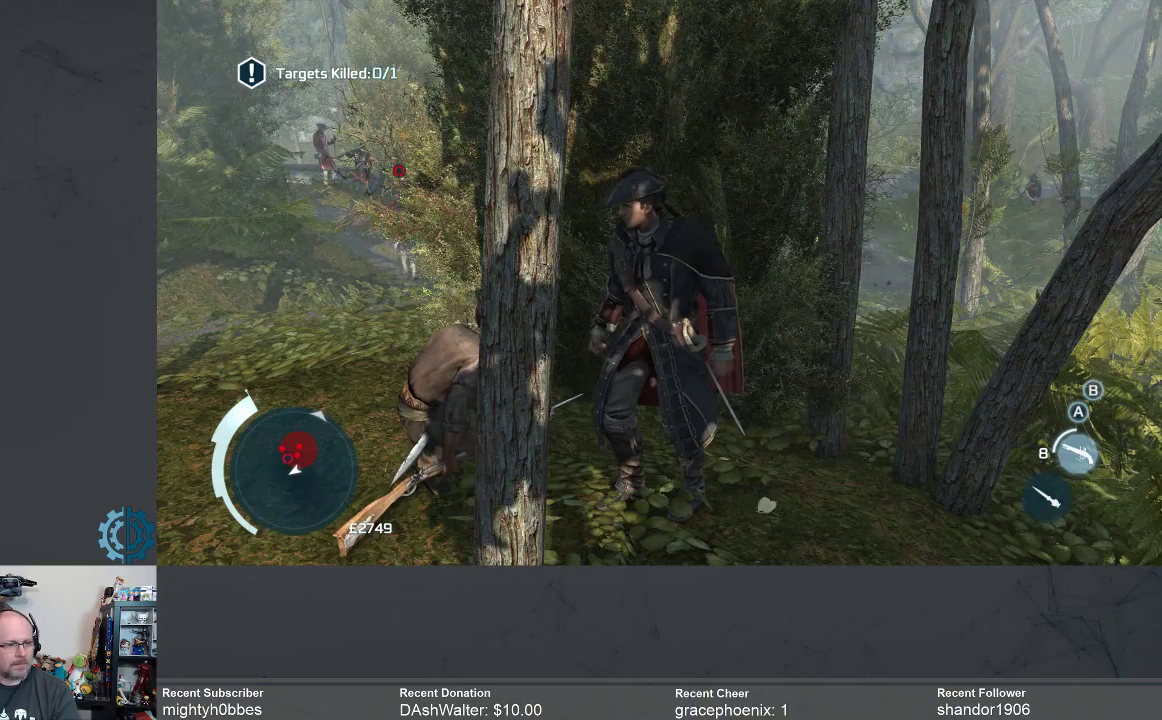
Gameplay with a controller (Xbox layout); each line is a JSON object with the inputs held at the frame after it. "events" lists button and stick changes between this image and that frame as [ms after this image, input, new state], when the widget could be followed in between.
{"buttons": [], "left_stick": "left", "right_stick": "center", "events": [[267, "left_stick", "left"]]}
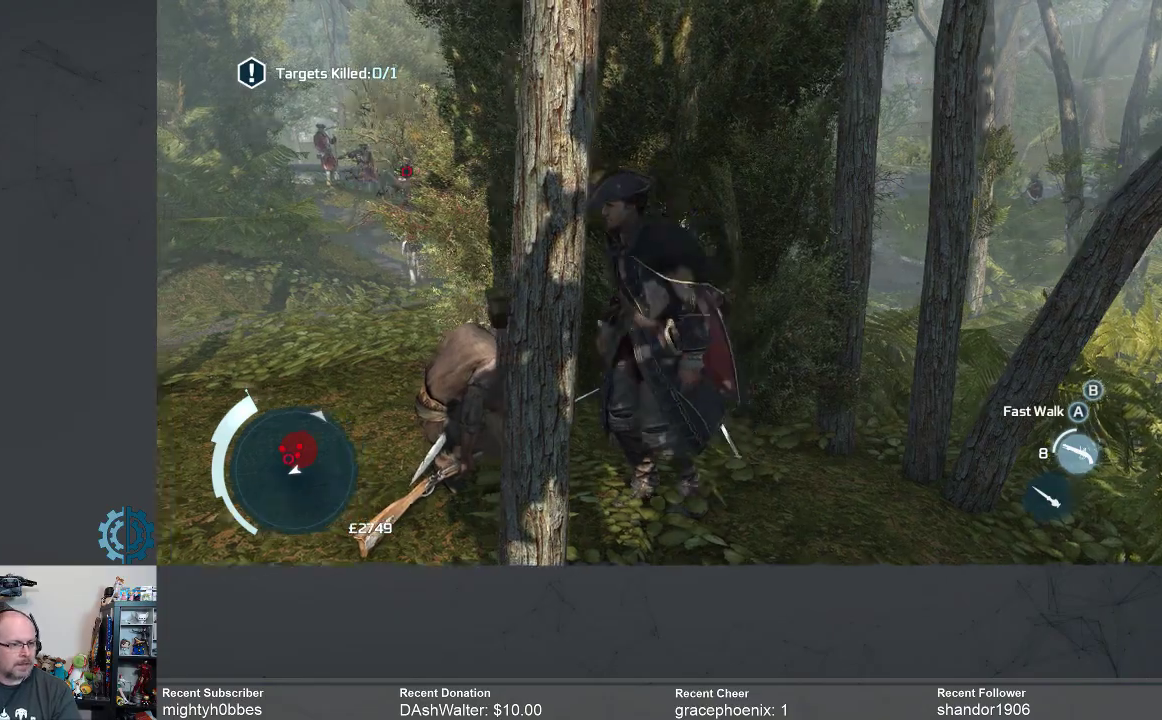
{"buttons": [], "left_stick": "center", "right_stick": "down-right", "events": [[33, "left_stick", "center"], [500, "right_stick", "down-right"]]}
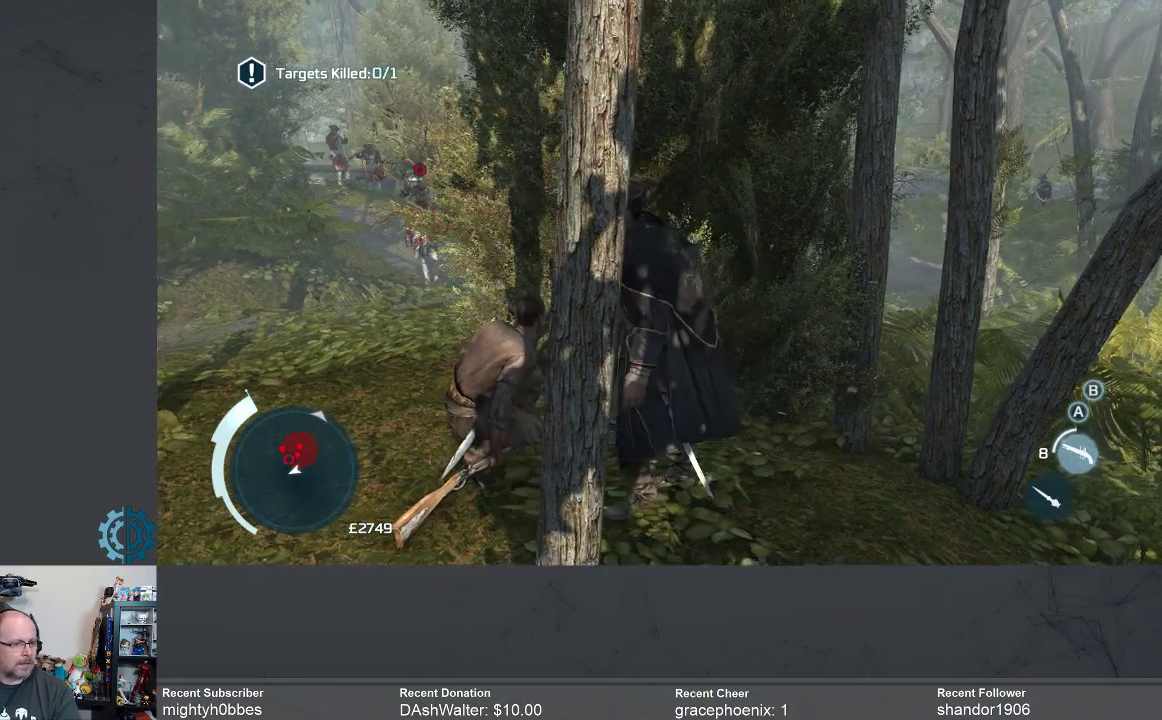
{"buttons": [], "left_stick": "center", "right_stick": "center", "events": [[200, "right_stick", "center"]]}
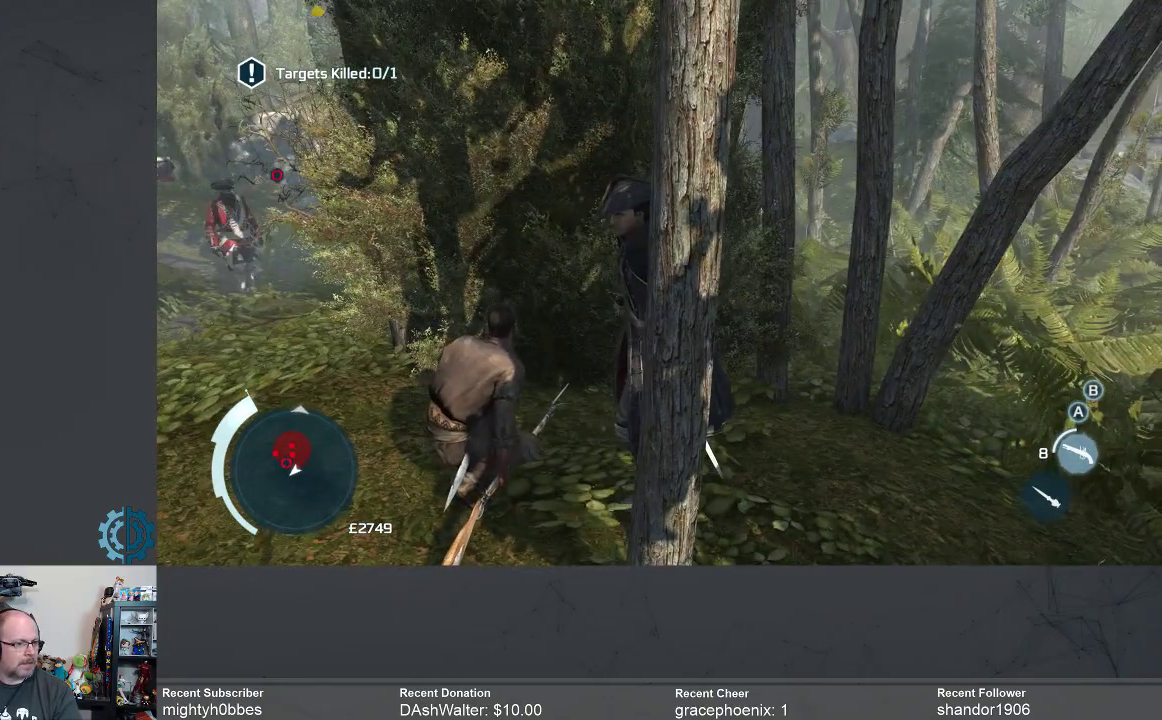
{"buttons": [], "left_stick": "down-left", "right_stick": "center", "events": [[500, "left_stick", "down-left"]]}
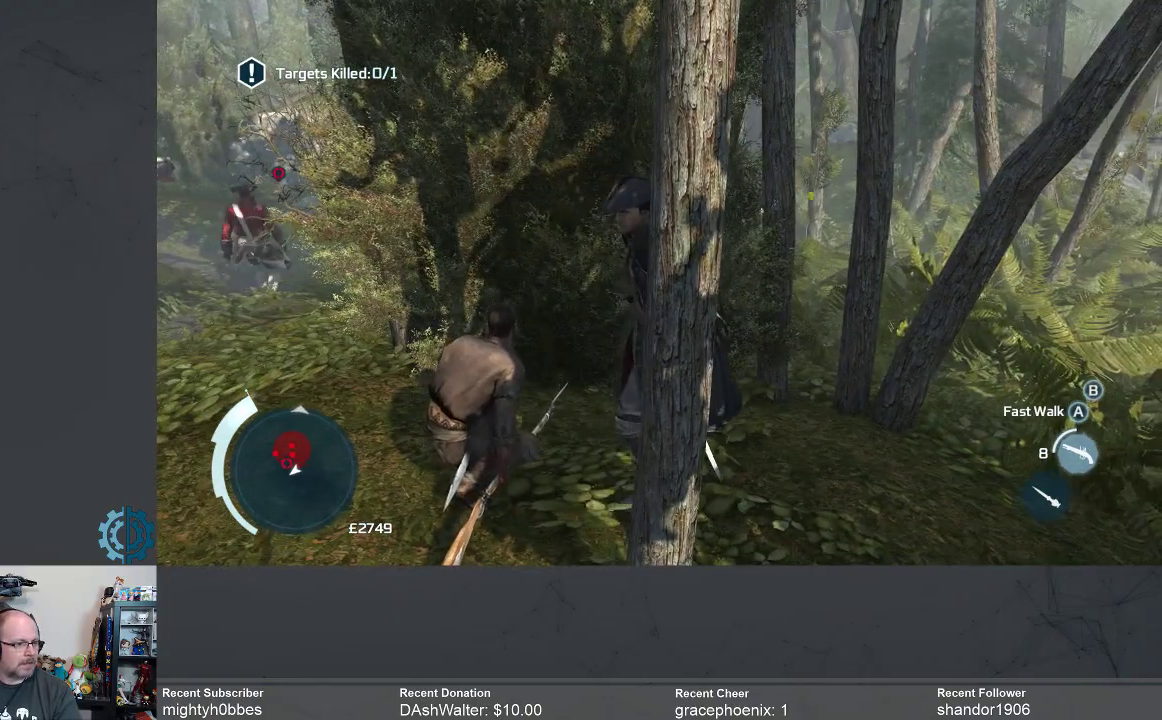
{"buttons": [], "left_stick": "left", "right_stick": "center", "events": [[467, "left_stick", "left"]]}
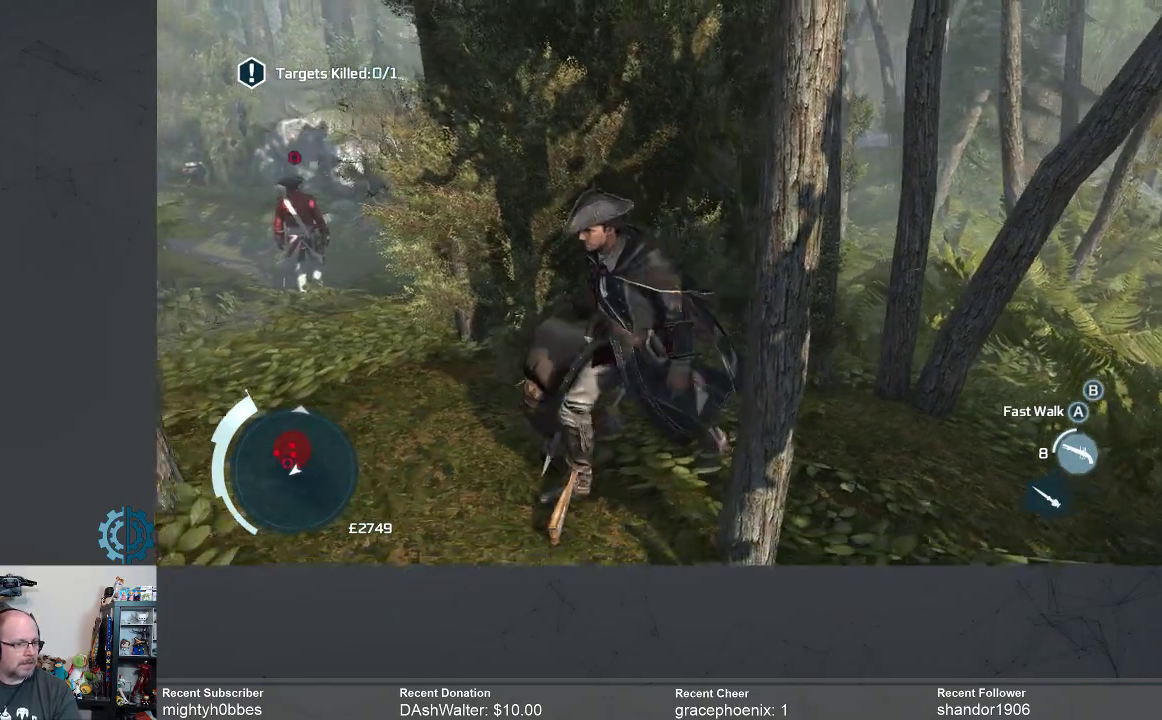
{"buttons": [], "left_stick": "up-left", "right_stick": "down", "events": [[367, "left_stick", "up-left"], [400, "right_stick", "down"]]}
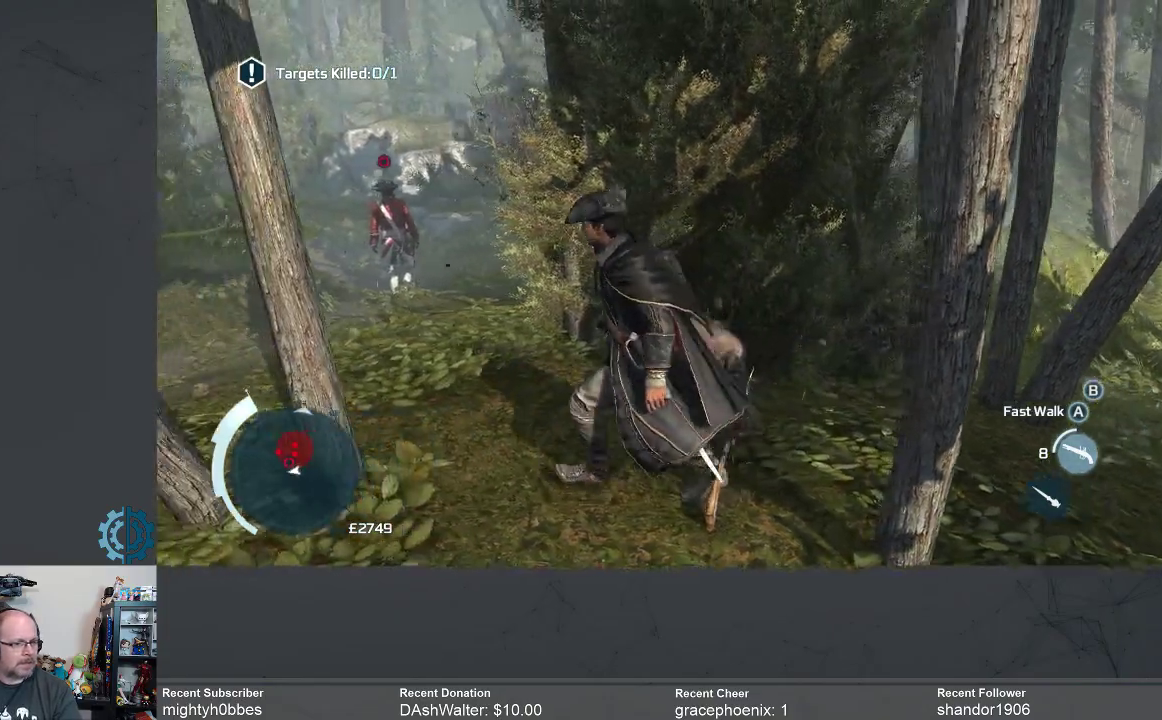
{"buttons": [], "left_stick": "up-left", "right_stick": "center", "events": [[267, "right_stick", "down-left"], [400, "right_stick", "center"]]}
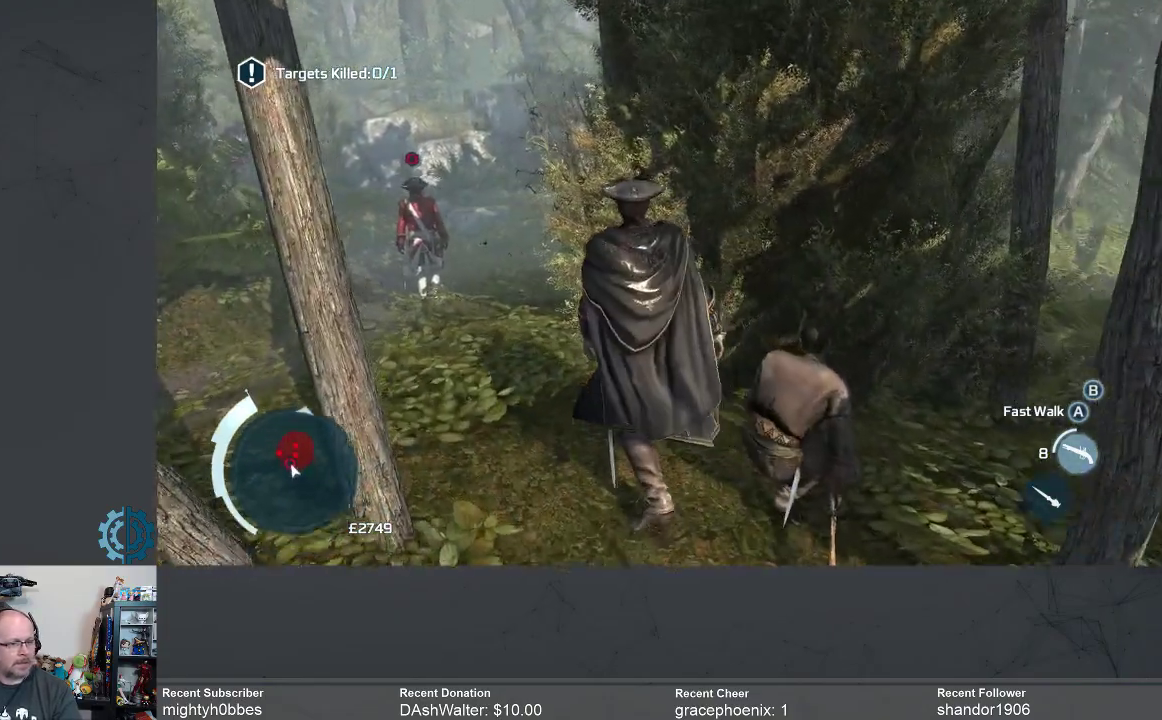
{"buttons": [], "left_stick": "up-left", "right_stick": "center", "events": [[100, "right_stick", "down-left"], [233, "right_stick", "center"]]}
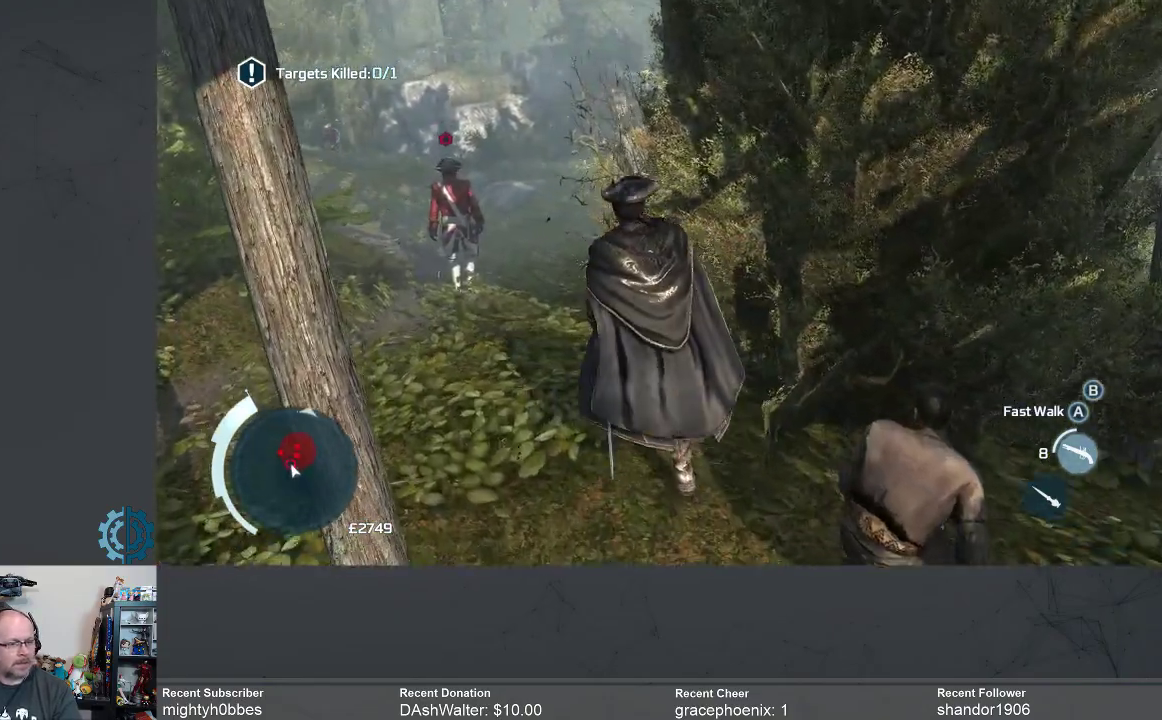
{"buttons": [], "left_stick": "up-left", "right_stick": "down-left", "events": [[400, "right_stick", "down-left"]]}
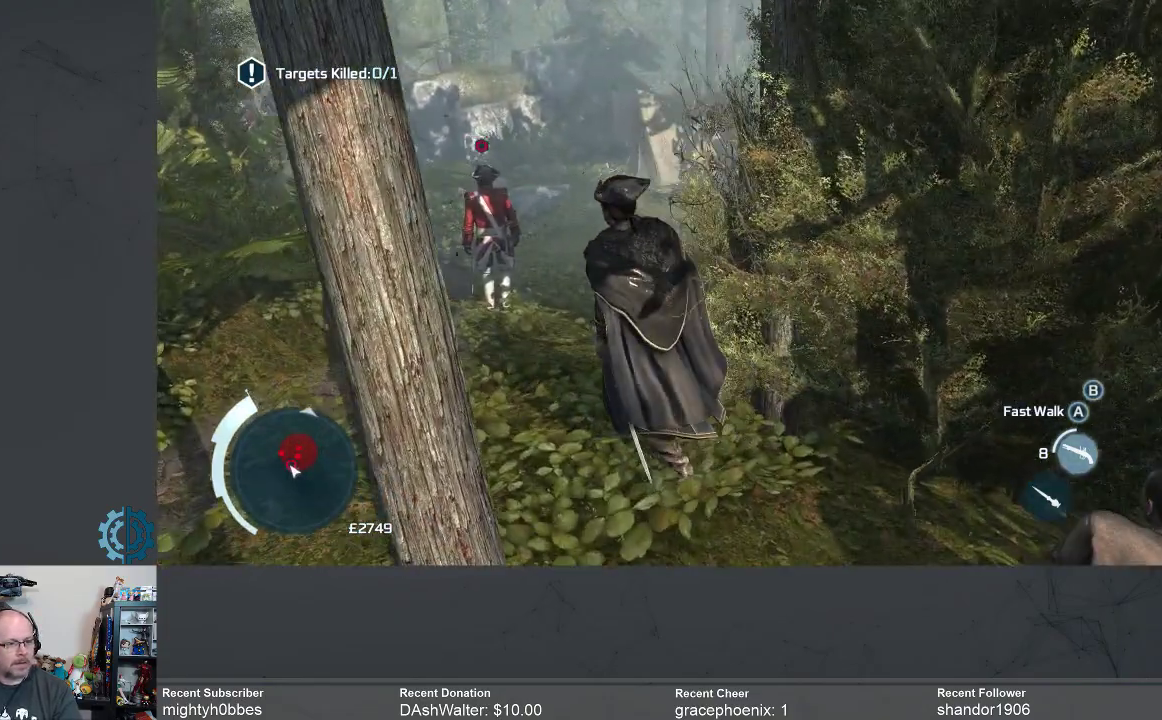
{"buttons": [], "left_stick": "up-left", "right_stick": "center", "events": [[133, "right_stick", "center"]]}
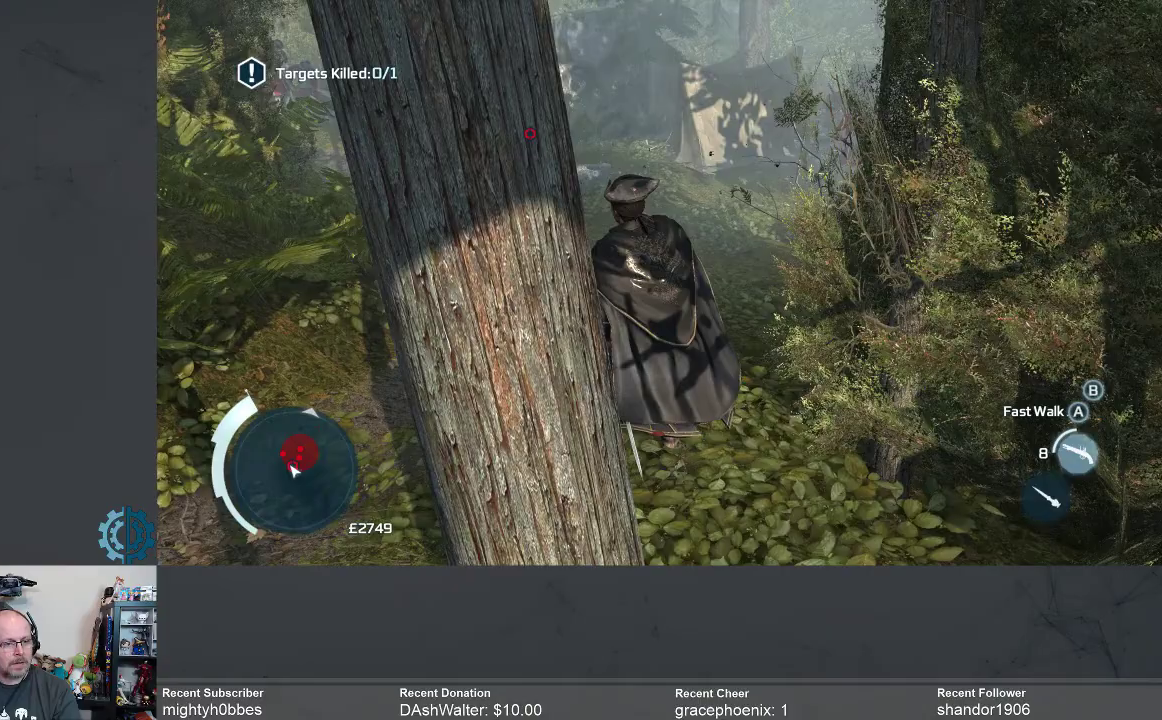
{"buttons": [], "left_stick": "up-left", "right_stick": "center", "events": []}
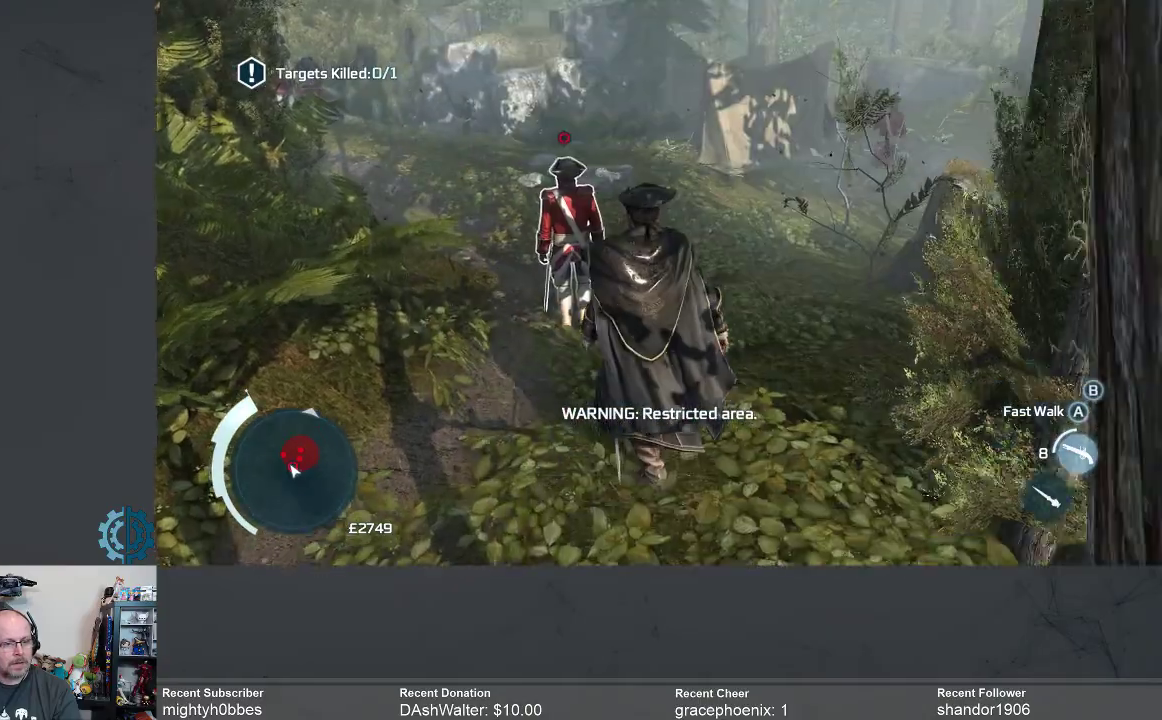
{"buttons": ["X"], "left_stick": "up-left", "right_stick": "center", "events": [[67, "X", "down"], [133, "X", "up"], [233, "X", "down"], [300, "X", "up"], [367, "X", "down"], [433, "X", "up"], [500, "X", "down"]]}
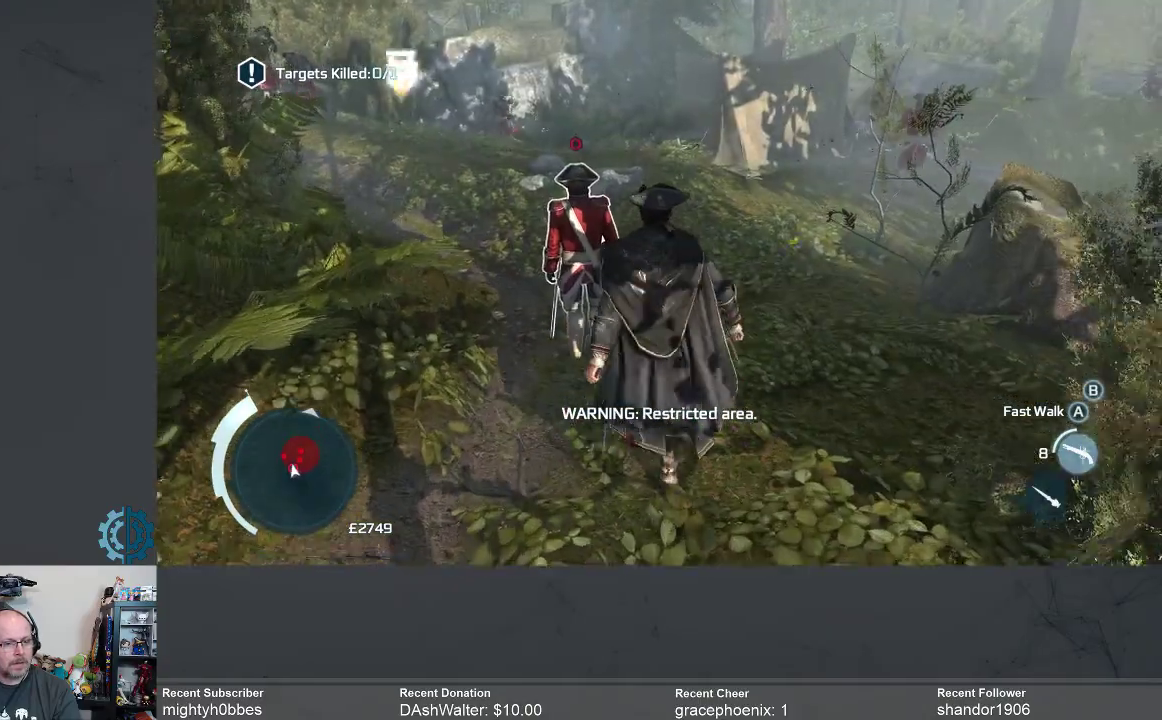
{"buttons": [], "left_stick": "up-left", "right_stick": "center", "events": [[67, "X", "up"], [167, "X", "down"], [200, "X", "up"], [300, "X", "down"], [333, "X", "up"], [433, "X", "down"], [500, "X", "up"]]}
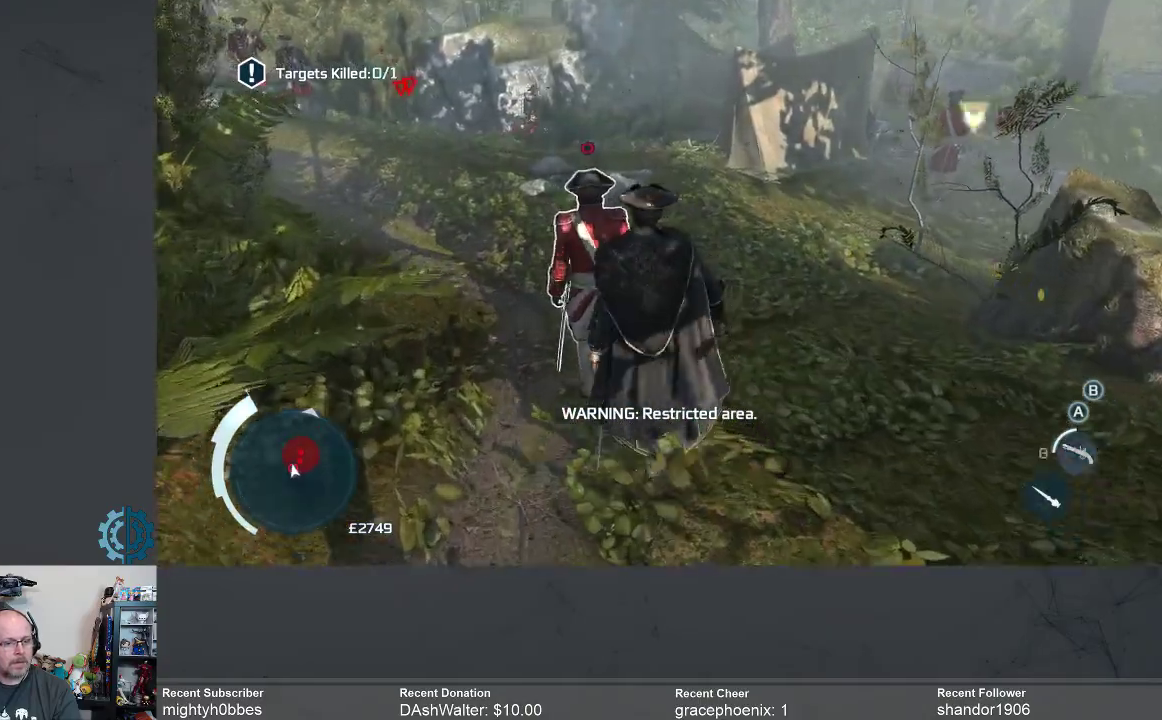
{"buttons": [], "left_stick": "center", "right_stick": "center", "events": [[67, "X", "down"], [133, "X", "up"], [233, "X", "down"], [267, "X", "up"], [367, "X", "down"], [400, "X", "up"], [500, "left_stick", "center"]]}
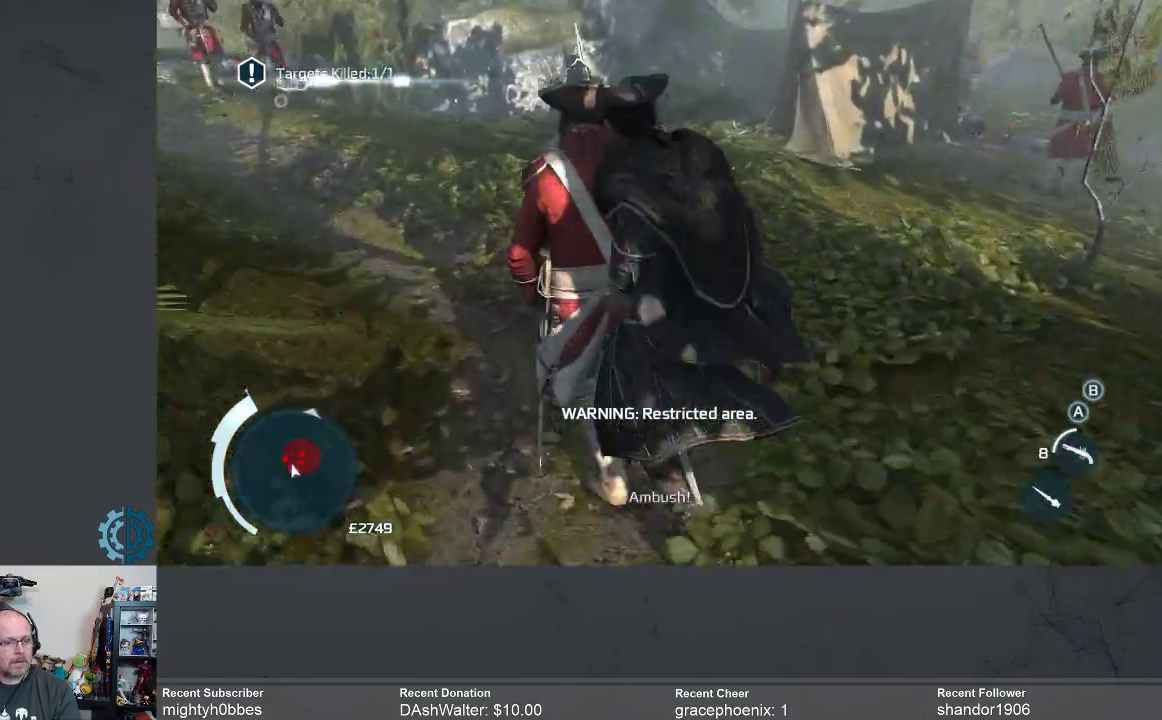
{"buttons": [], "left_stick": "center", "right_stick": "center", "events": []}
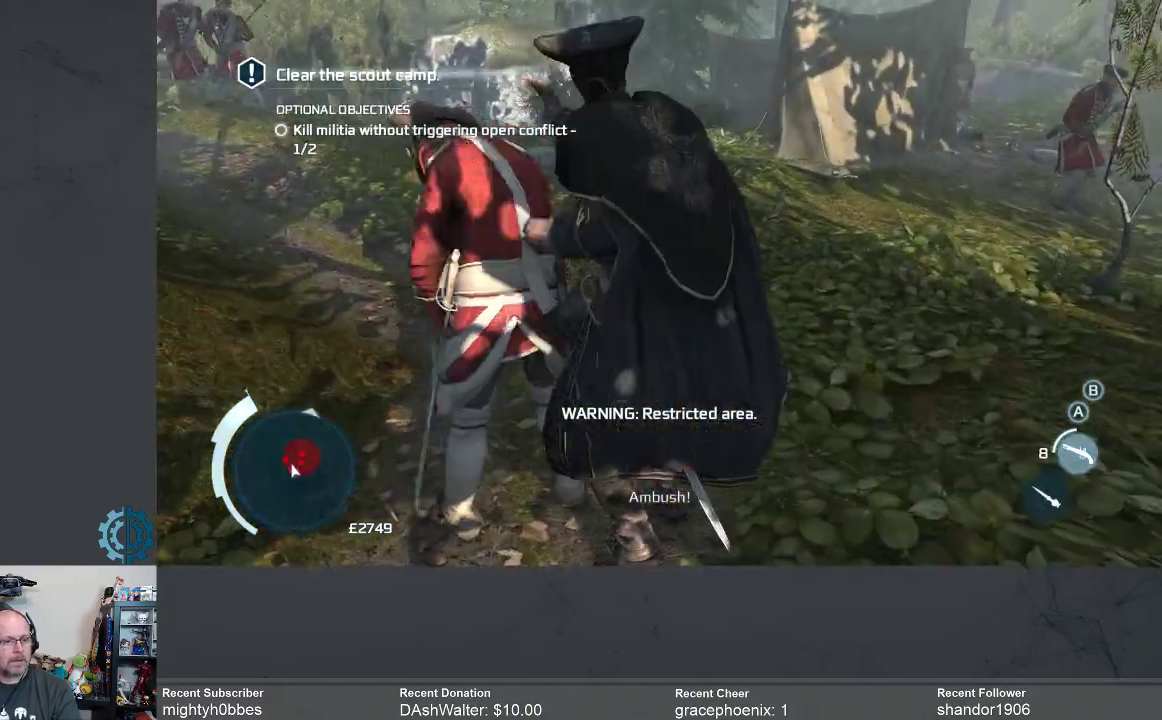
{"buttons": [], "left_stick": "center", "right_stick": "center", "events": []}
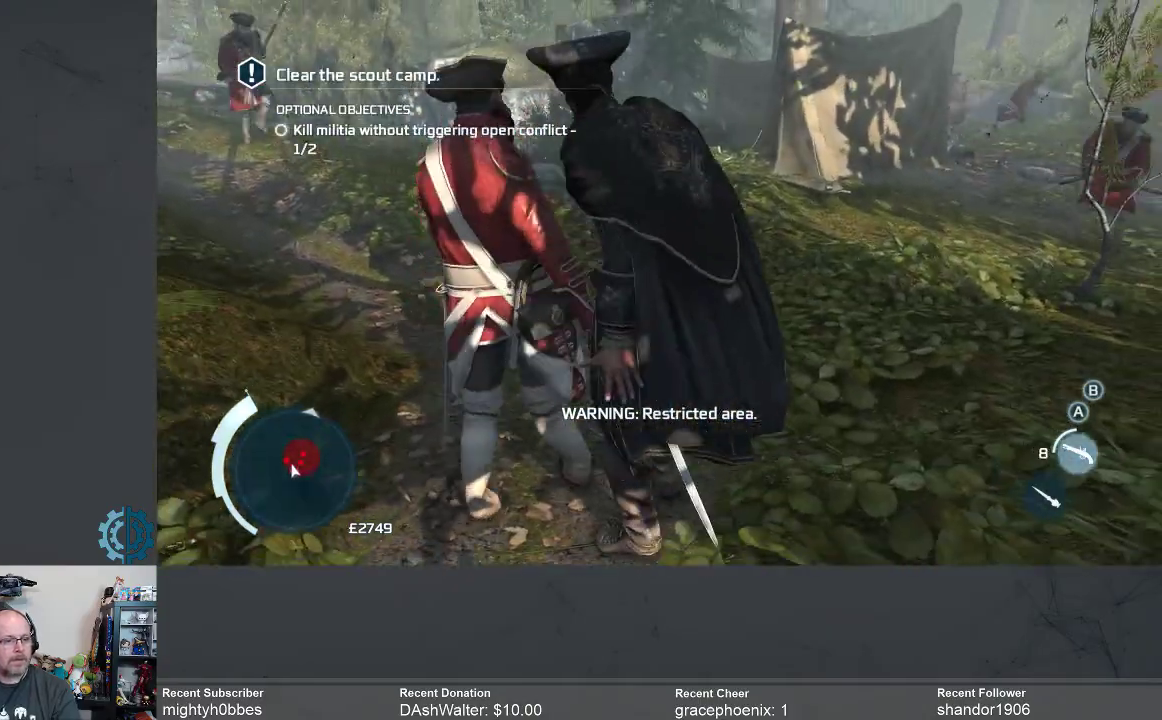
{"buttons": [], "left_stick": "center", "right_stick": "center", "events": []}
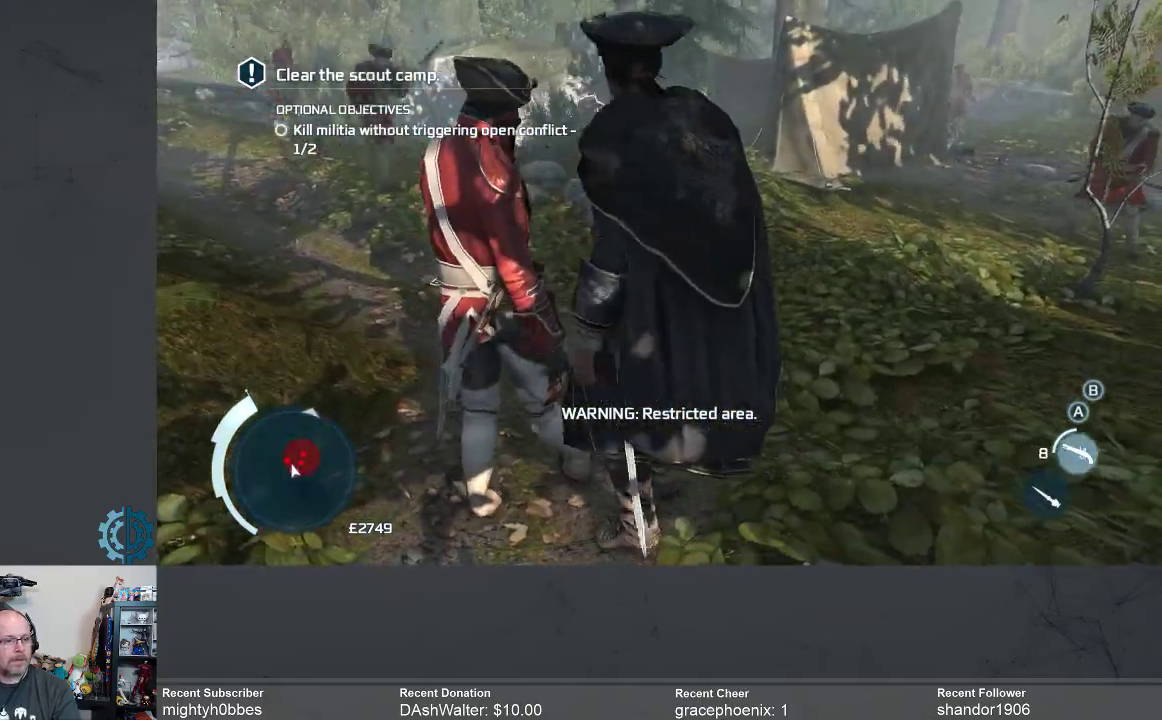
{"buttons": ["R2"], "left_stick": "down", "right_stick": "center", "events": [[33, "left_stick", "down"], [500, "R2", "down"]]}
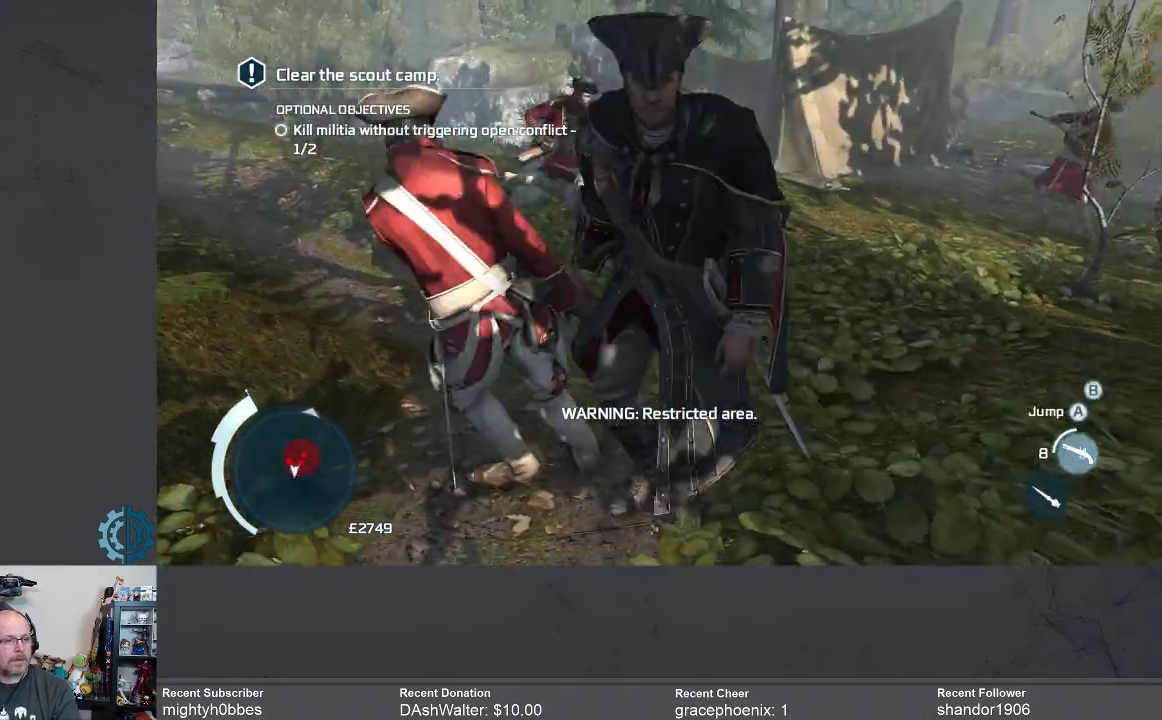
{"buttons": ["R2"], "left_stick": "down", "right_stick": "center", "events": []}
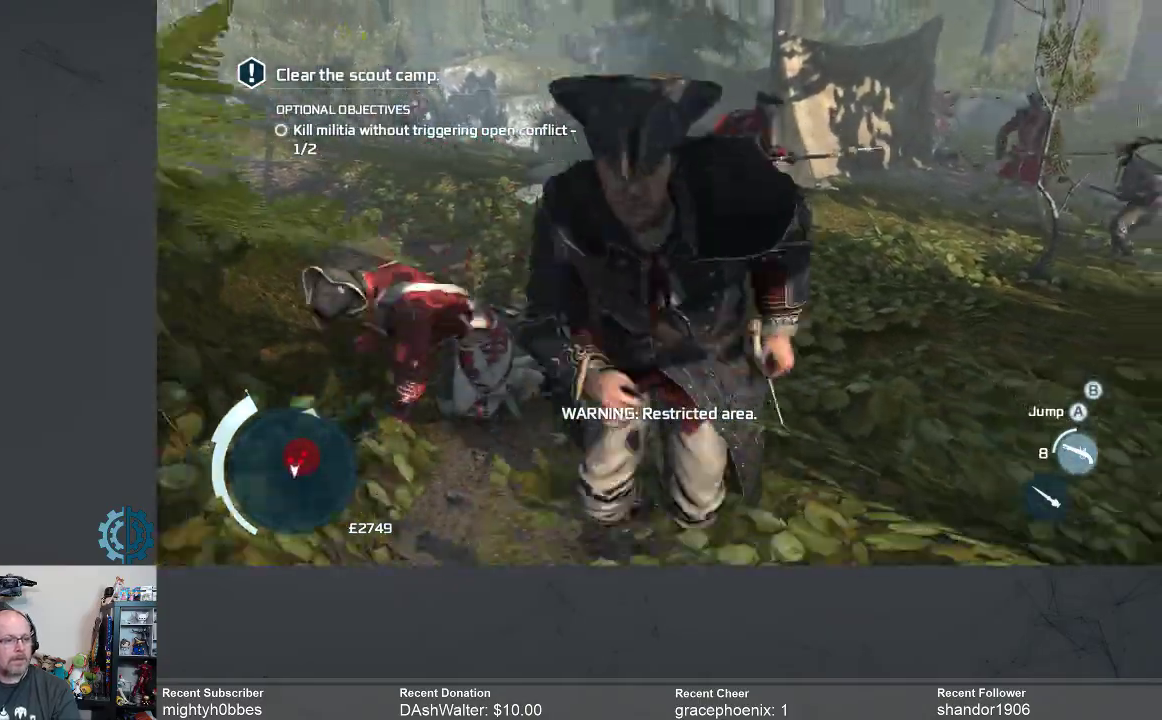
{"buttons": ["R2"], "left_stick": "down-right", "right_stick": "center", "events": [[167, "right_stick", "down"], [433, "left_stick", "down-right"], [433, "right_stick", "center"]]}
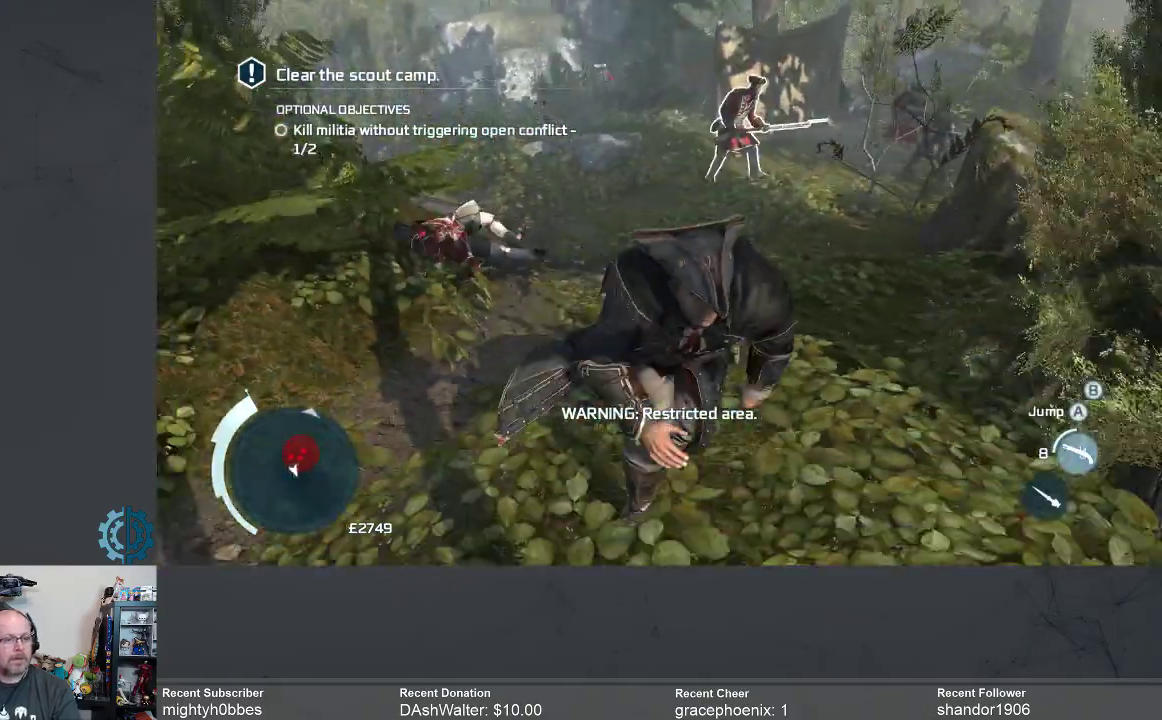
{"buttons": [], "left_stick": "up", "right_stick": "center", "events": [[67, "R2", "up"], [333, "left_stick", "up-right"], [400, "left_stick", "up"]]}
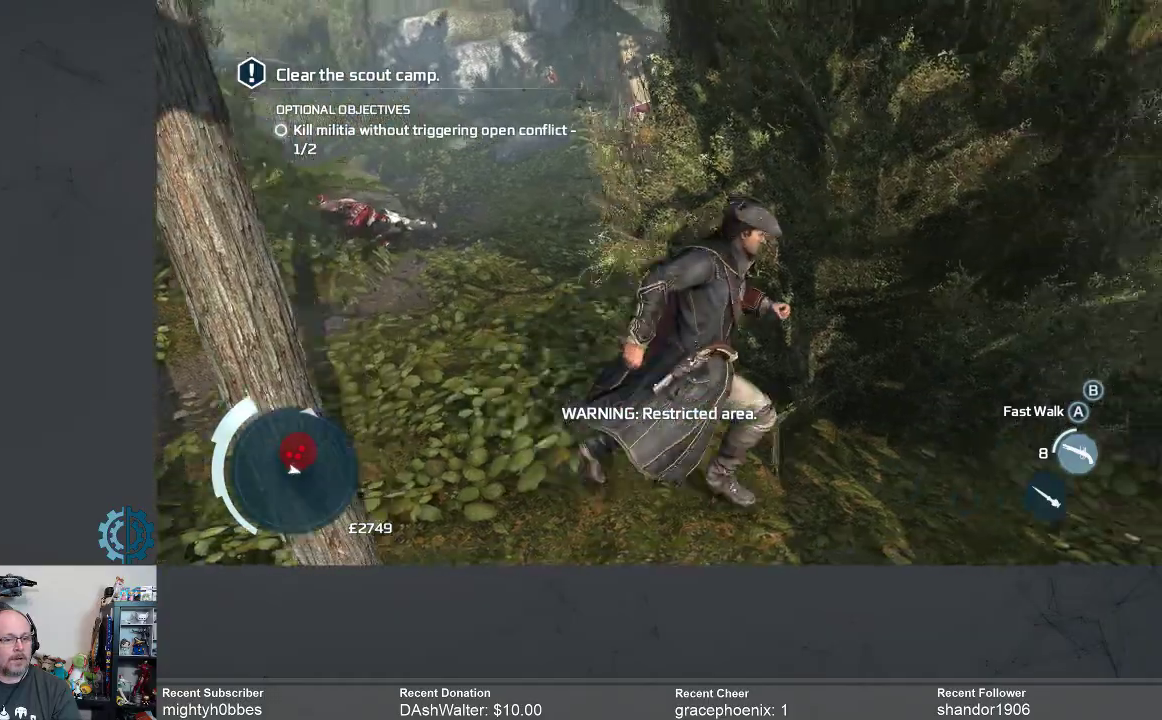
{"buttons": [], "left_stick": "up-left", "right_stick": "center", "events": [[267, "left_stick", "up-left"]]}
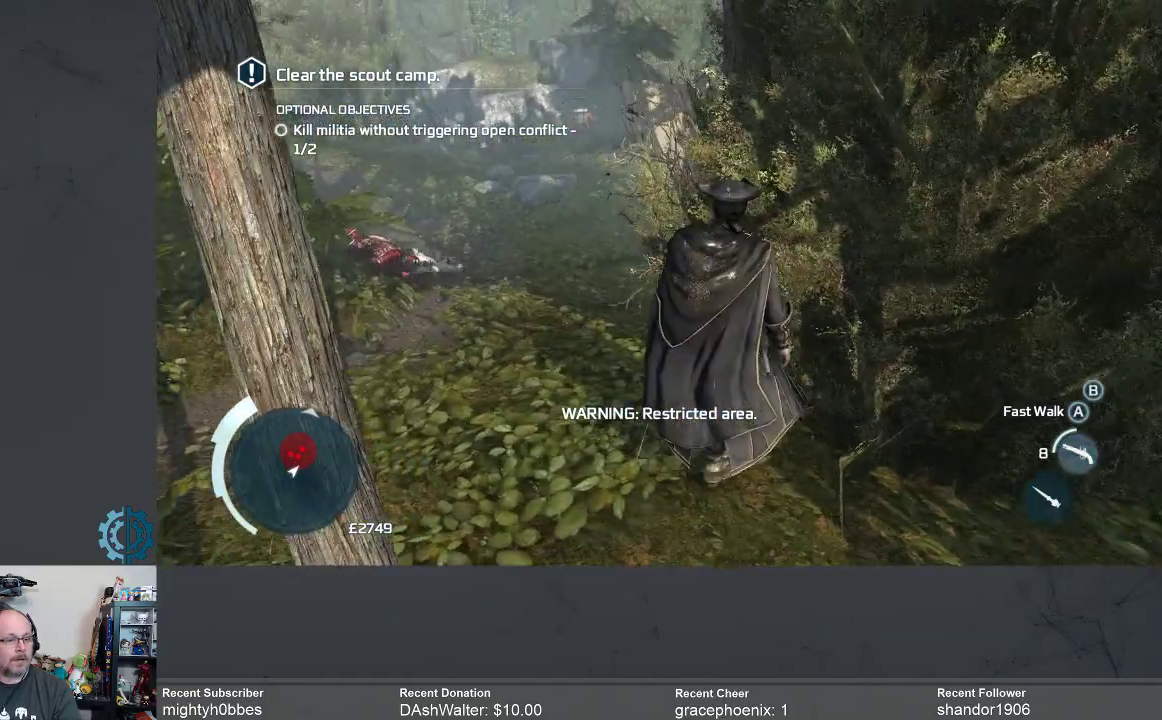
{"buttons": [], "left_stick": "left", "right_stick": "center", "events": [[33, "left_stick", "center"], [67, "right_stick", "right"], [300, "left_stick", "left"], [300, "right_stick", "center"]]}
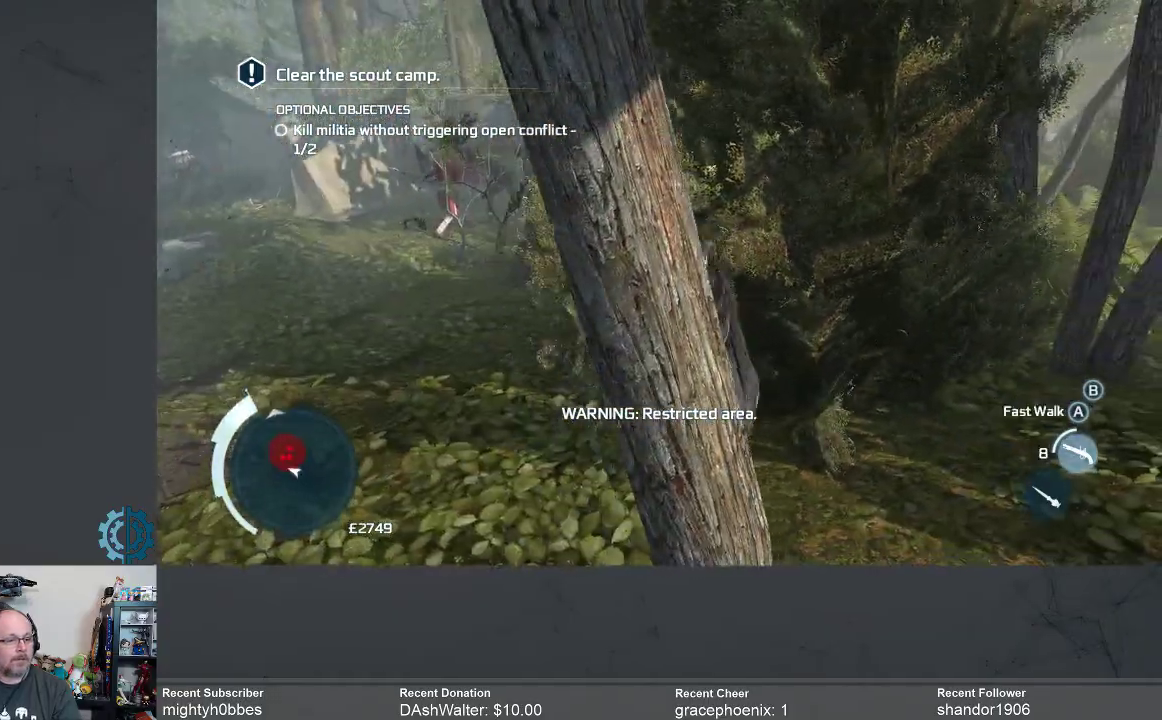
{"buttons": ["R2"], "left_stick": "left", "right_stick": "center", "events": [[433, "R2", "down"]]}
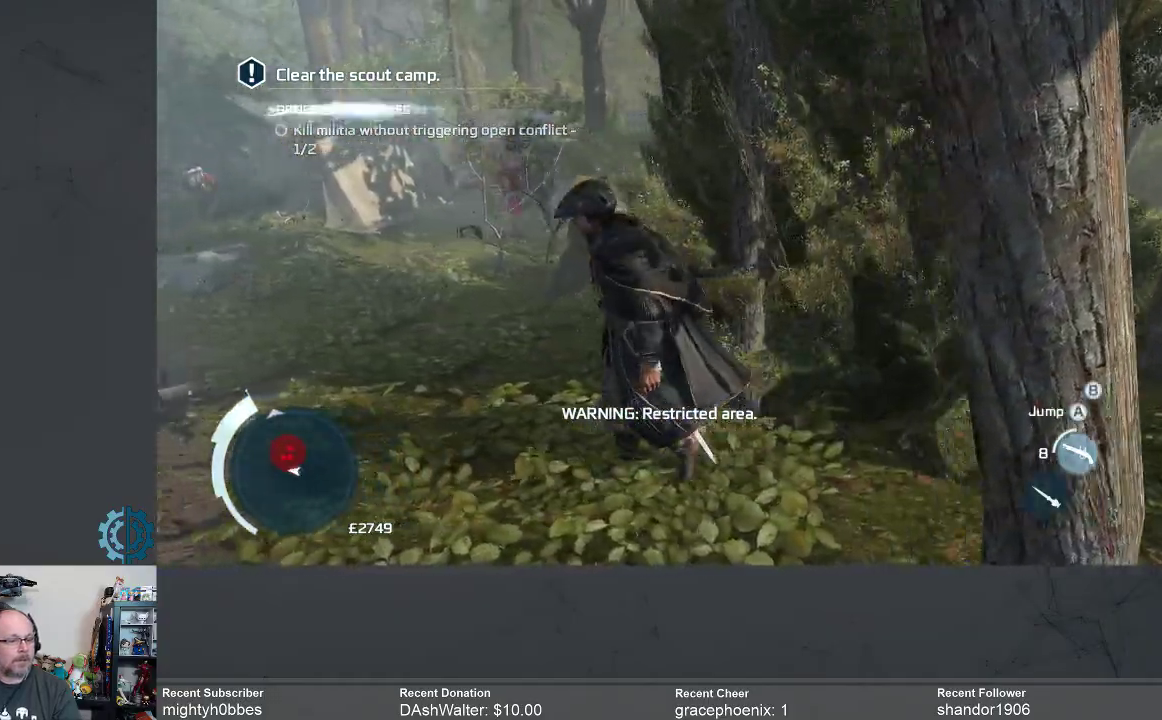
{"buttons": [], "left_stick": "up-left", "right_stick": "center", "events": [[367, "left_stick", "up-left"], [467, "R2", "up"]]}
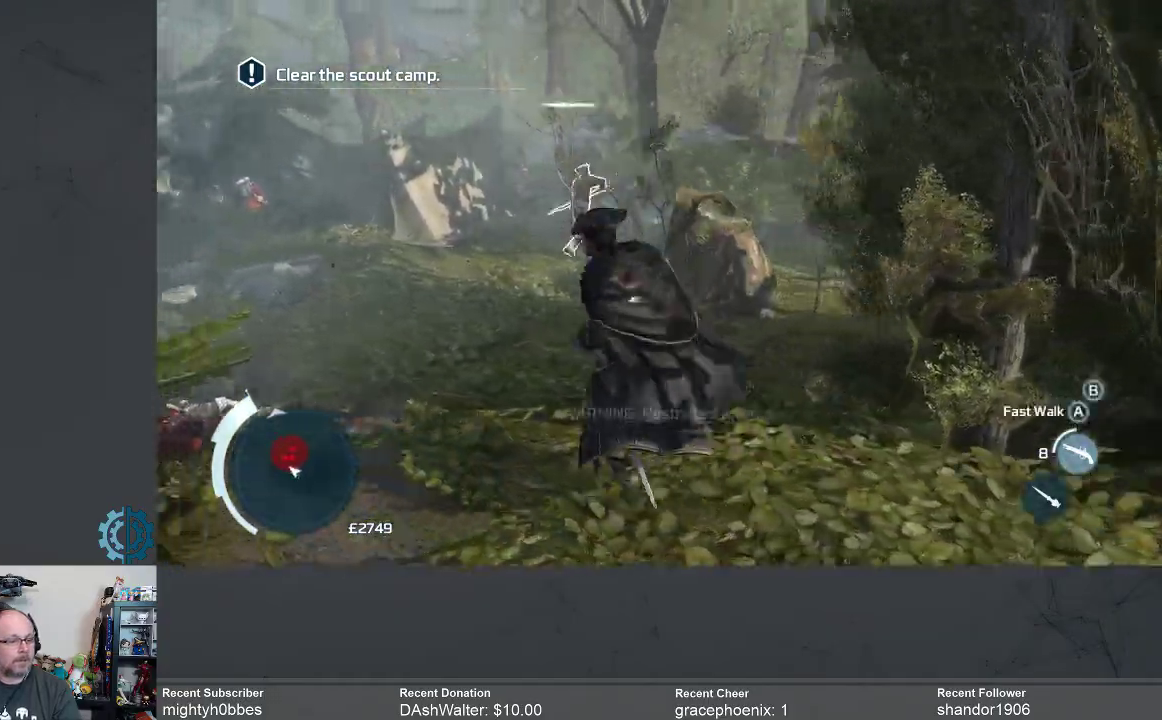
{"buttons": [], "left_stick": "up-left", "right_stick": "down", "events": [[100, "left_stick", "left"], [300, "right_stick", "down"], [433, "left_stick", "up-left"]]}
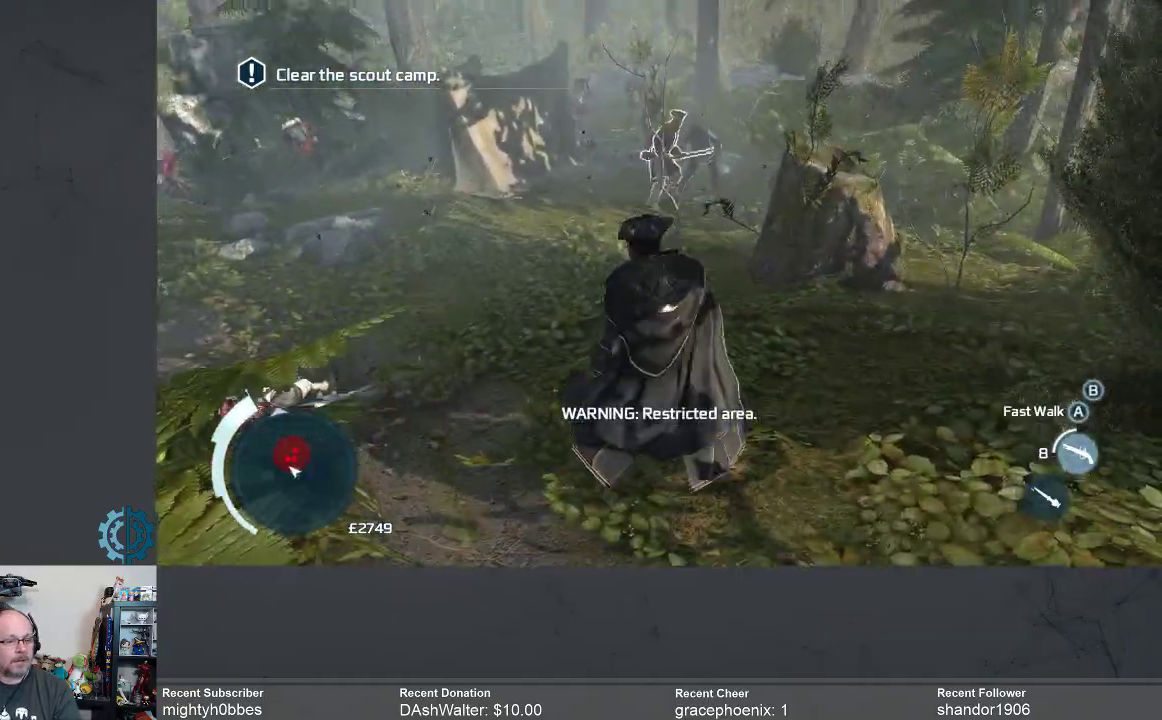
{"buttons": ["R2"], "left_stick": "up-left", "right_stick": "down-right", "events": [[33, "right_stick", "down-right"], [267, "R2", "down"]]}
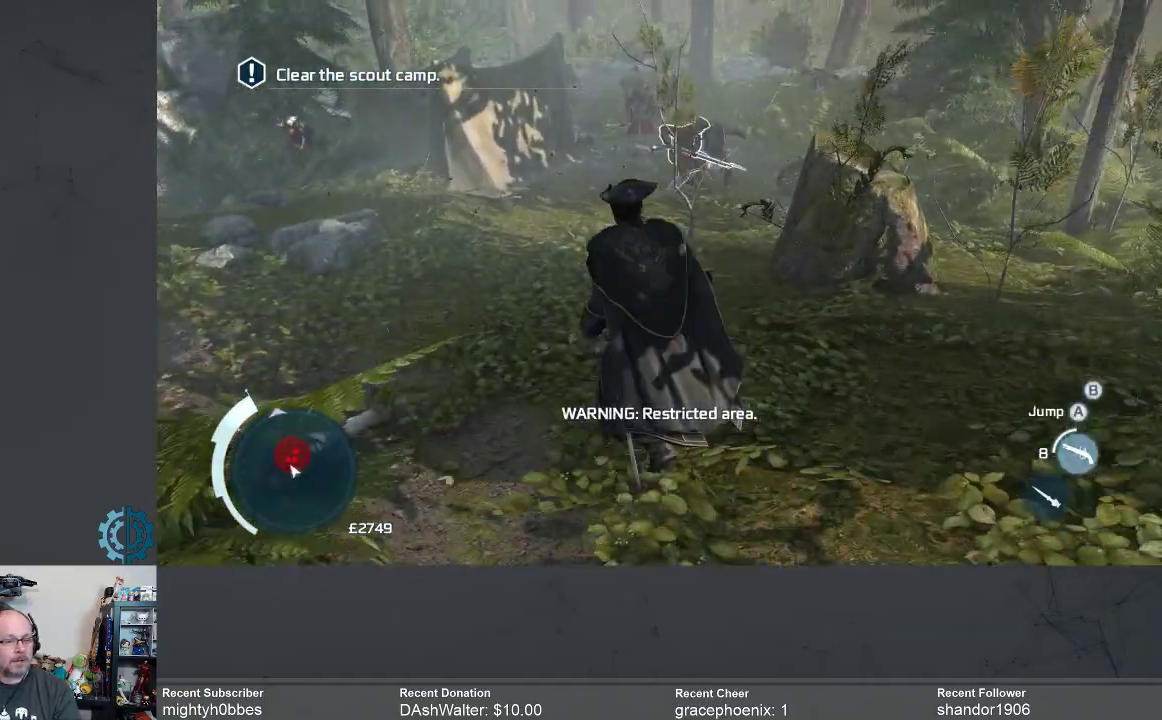
{"buttons": ["R2"], "left_stick": "up-left", "right_stick": "down-right", "events": []}